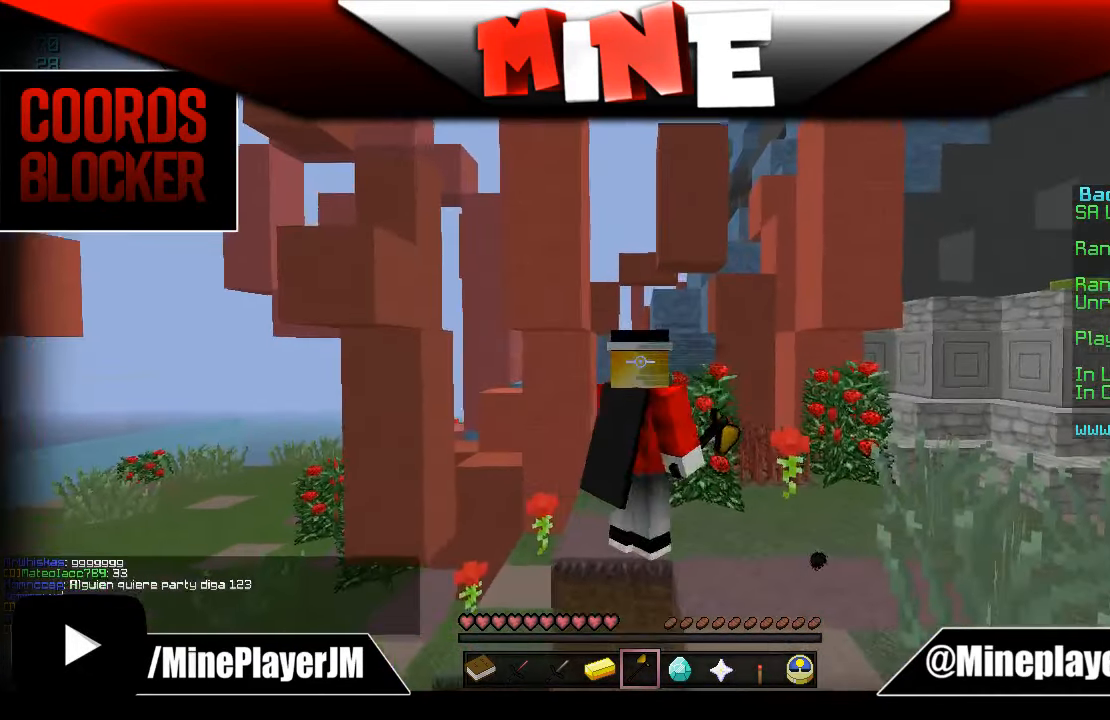
Gameplay with keyboard and mouse; each line is a JSON object with the keys and mouse buttons held at the frame after it. "events" lists presses ("down") and releases ("up") of "a", "d", "s", "w", "mouse_left" and "mouse_right" between this image and that frame as [ms after this image, input, new state], when the widget could be followed in between. "mouse_left", "mouse_right" = the "left", "right" buttons of the "mouse" list. No other keys are recorded. Fast repeated clicks can show as one long hold. Mouse movement is not recorded.
{"keys": ["w"], "mouse": [], "events": [[100, "w", "down"]]}
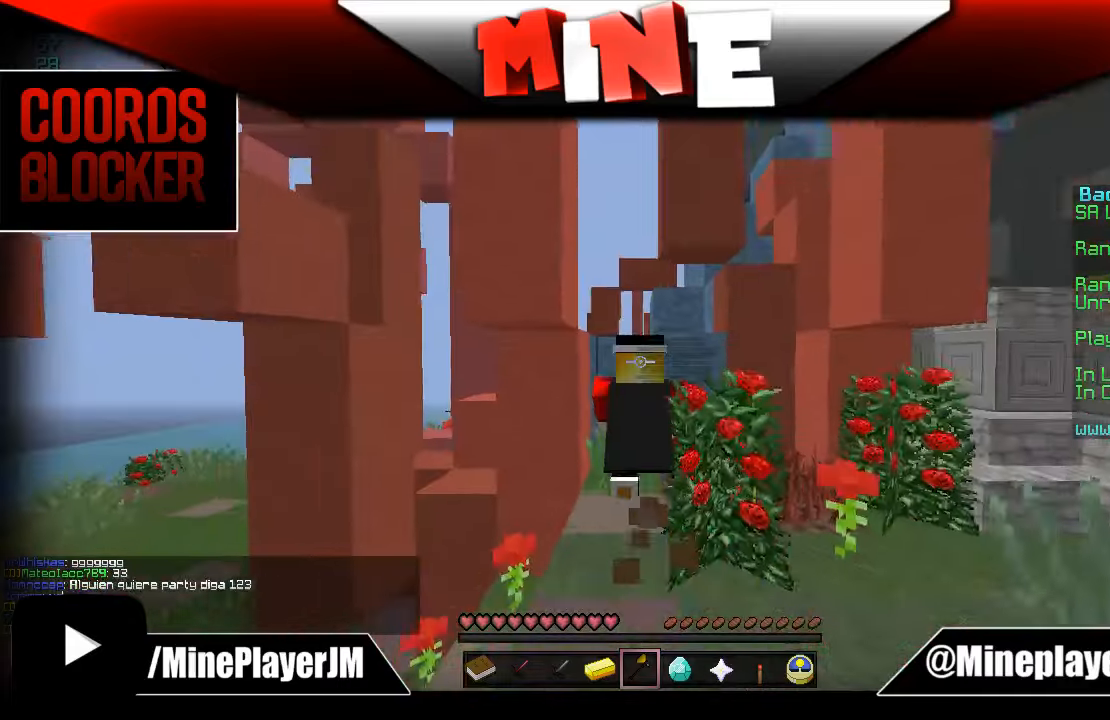
{"keys": ["w"], "mouse": [], "events": [[84, "a", "down"], [384, "a", "up"]]}
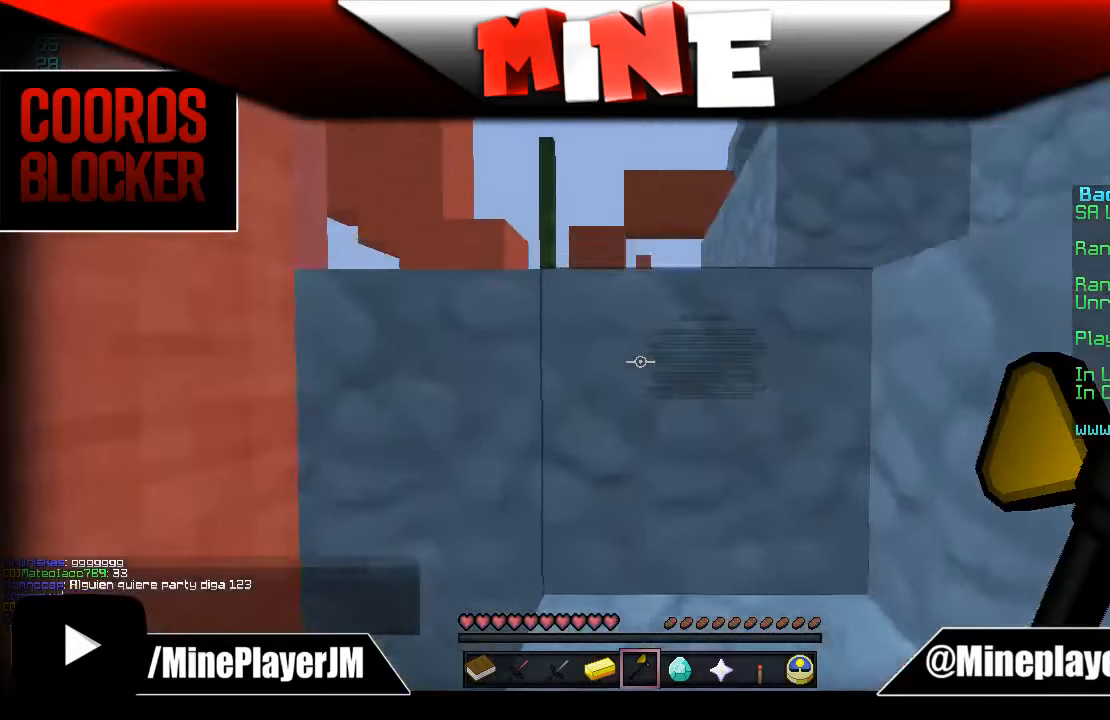
{"keys": ["w"], "mouse": [], "events": [[100, "d", "down"], [150, "d", "up"]]}
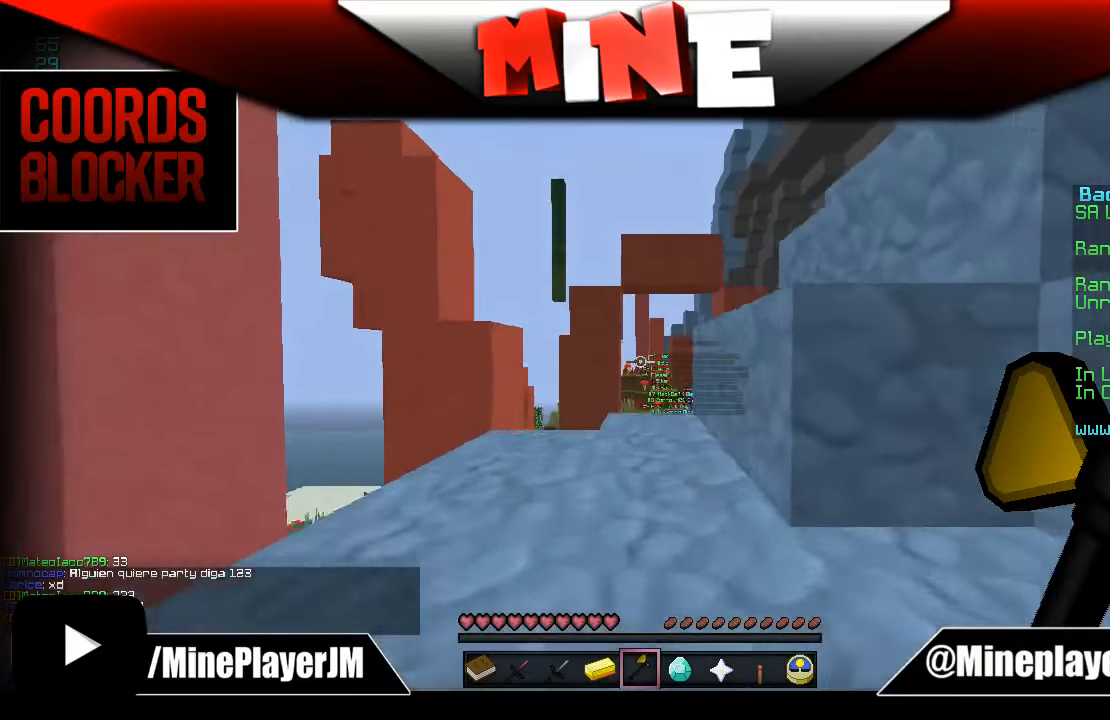
{"keys": ["d", "w"], "mouse": [], "events": [[434, "d", "down"]]}
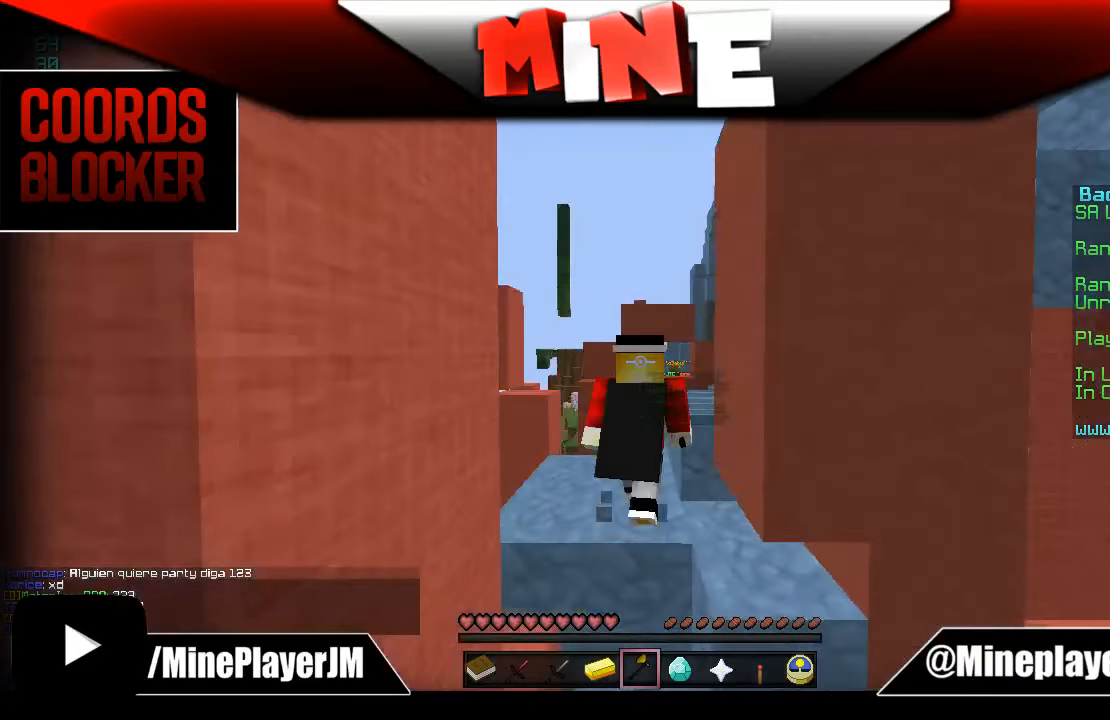
{"keys": [], "mouse": [], "events": [[84, "w", "up"], [217, "d", "up"], [234, "w", "down"], [417, "w", "up"]]}
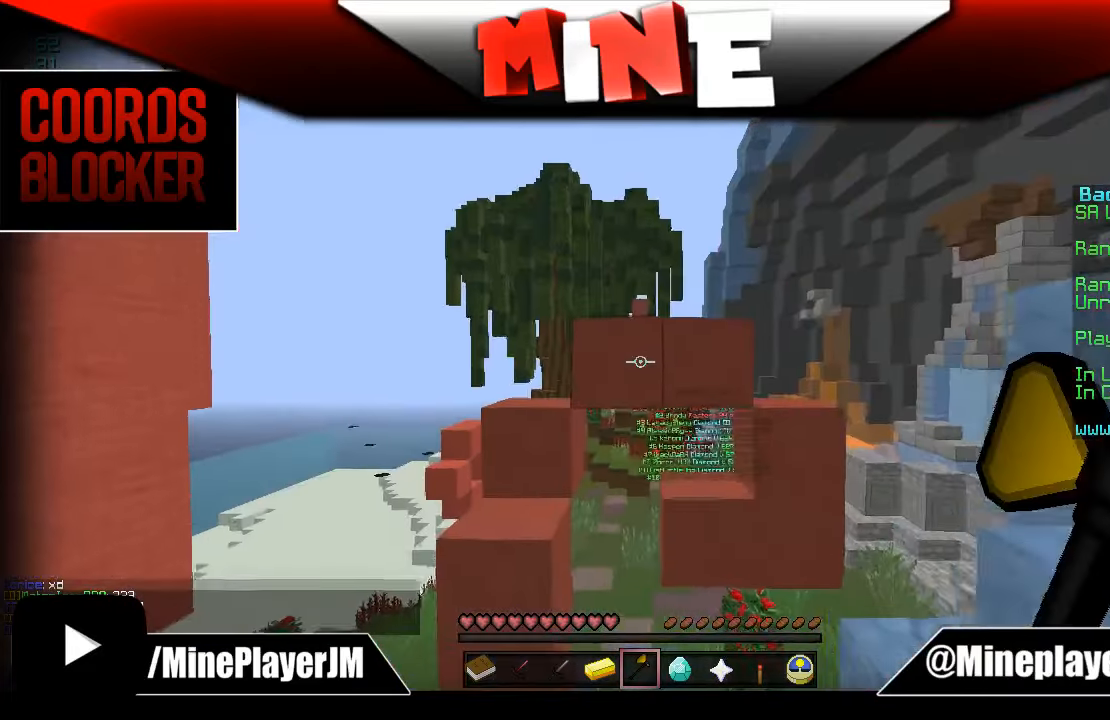
{"keys": [], "mouse": [], "events": []}
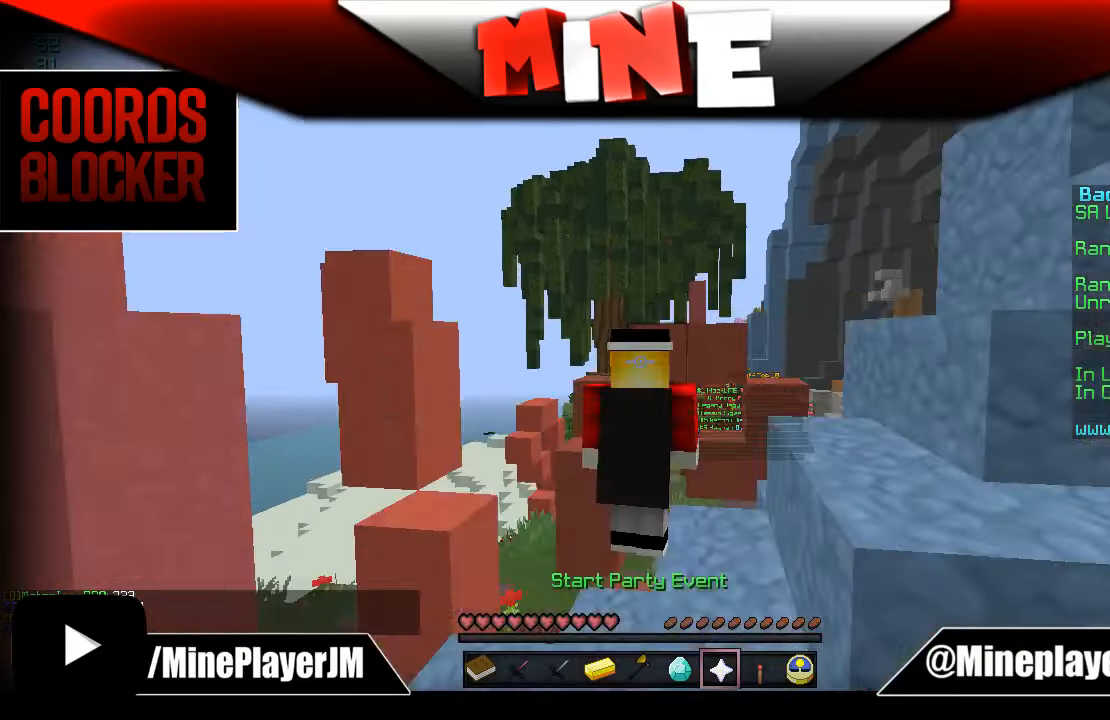
{"keys": ["a", "w"], "mouse": [], "events": [[450, "a", "down"], [450, "w", "down"]]}
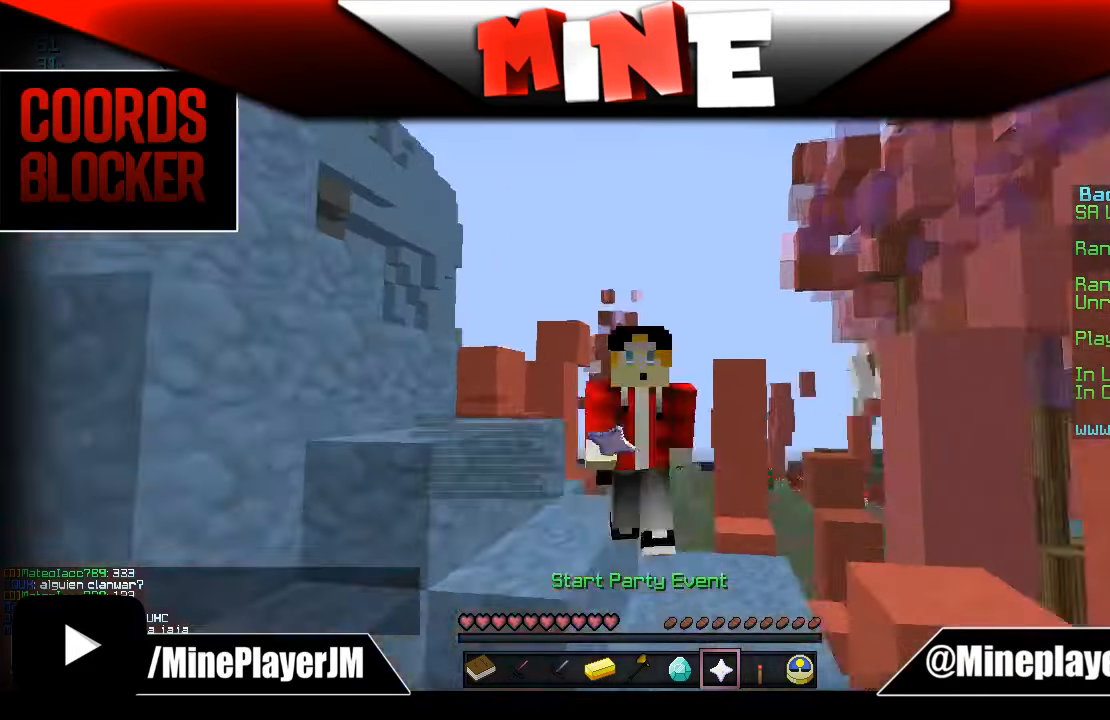
{"keys": ["w"], "mouse": [], "events": [[150, "a", "up"]]}
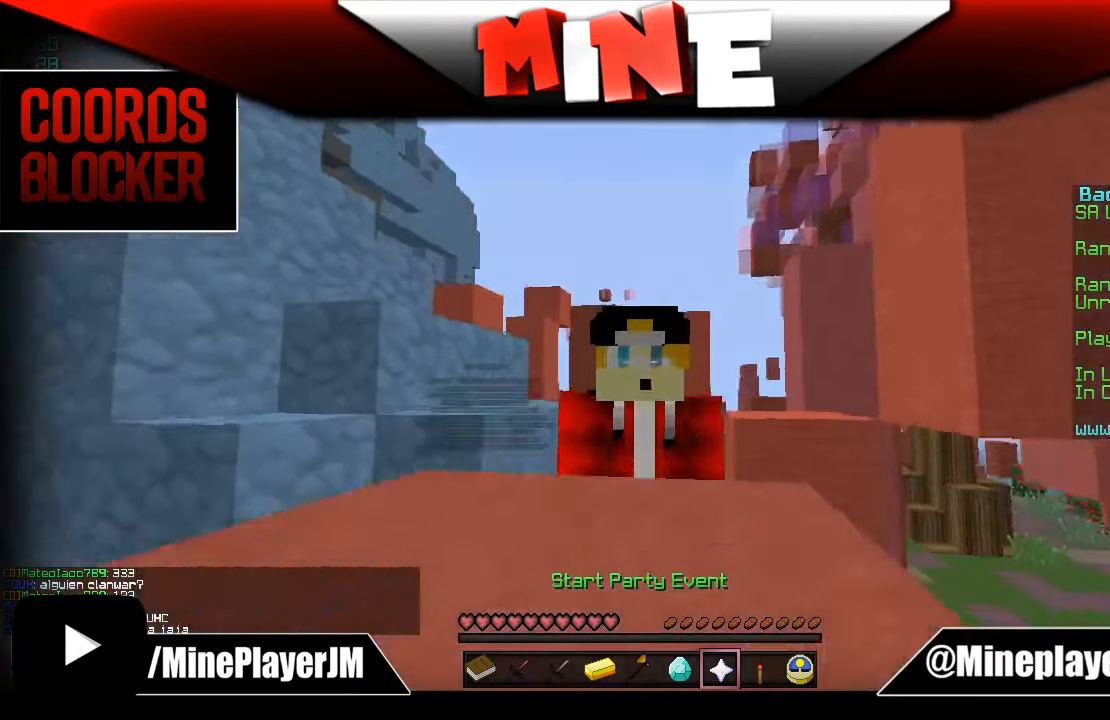
{"keys": ["a", "w"], "mouse": [], "events": [[150, "a", "down"], [284, "a", "up"], [400, "a", "down"]]}
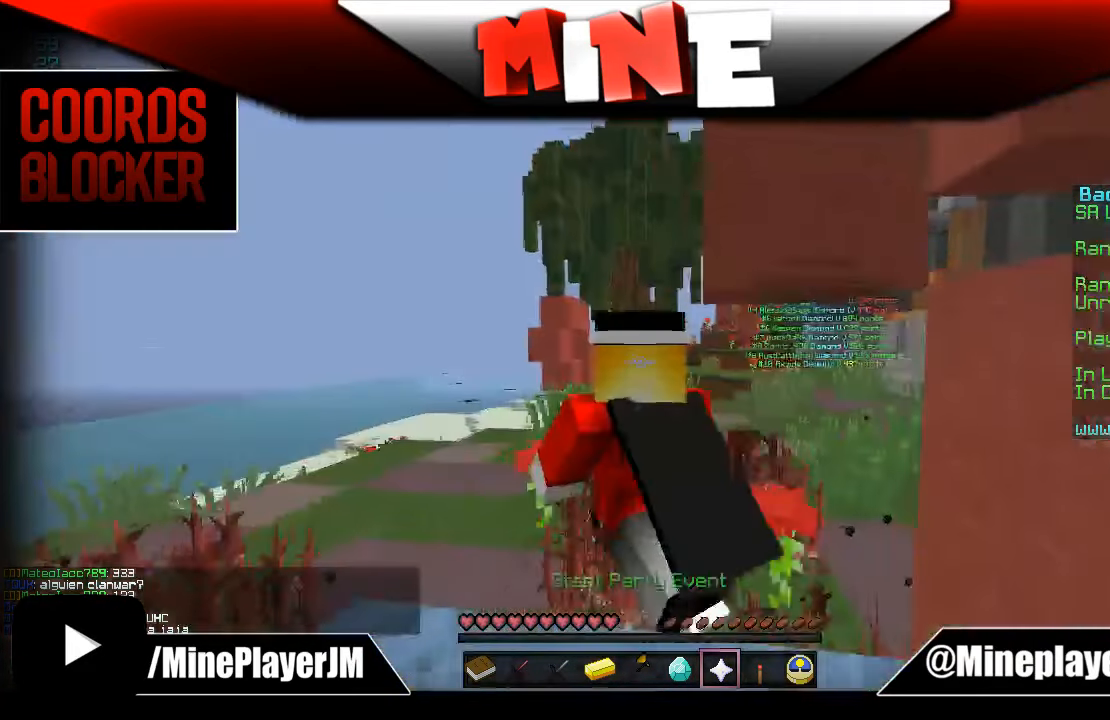
{"keys": ["w"], "mouse": [], "events": [[200, "a", "up"]]}
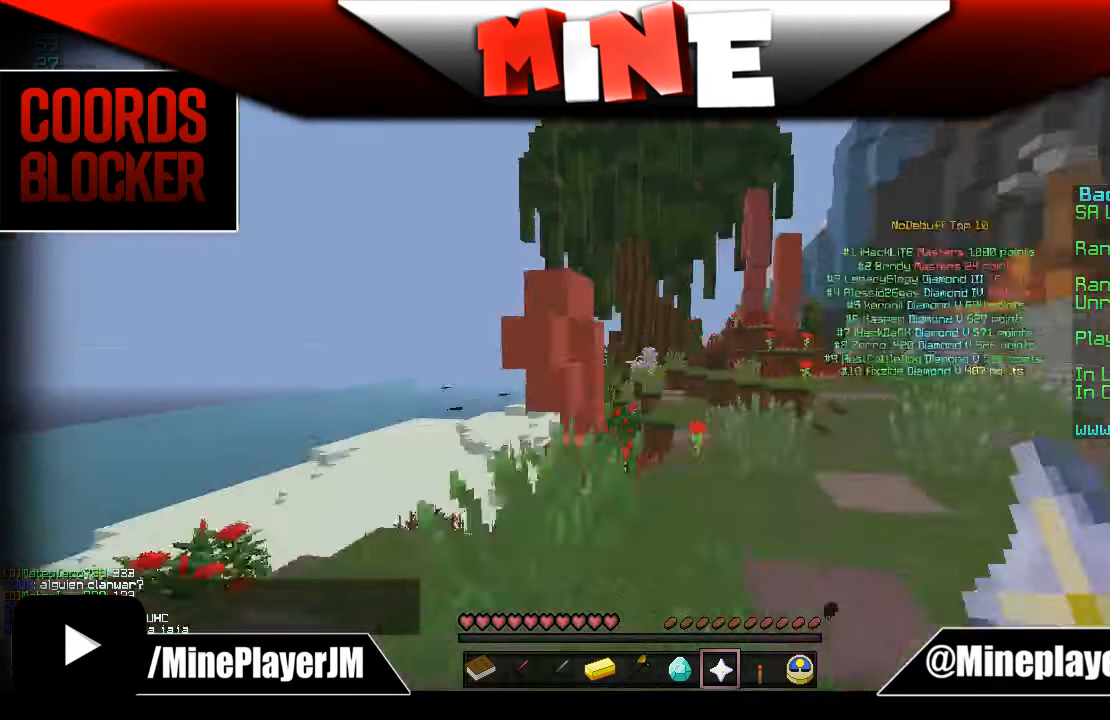
{"keys": ["w"], "mouse": [], "events": []}
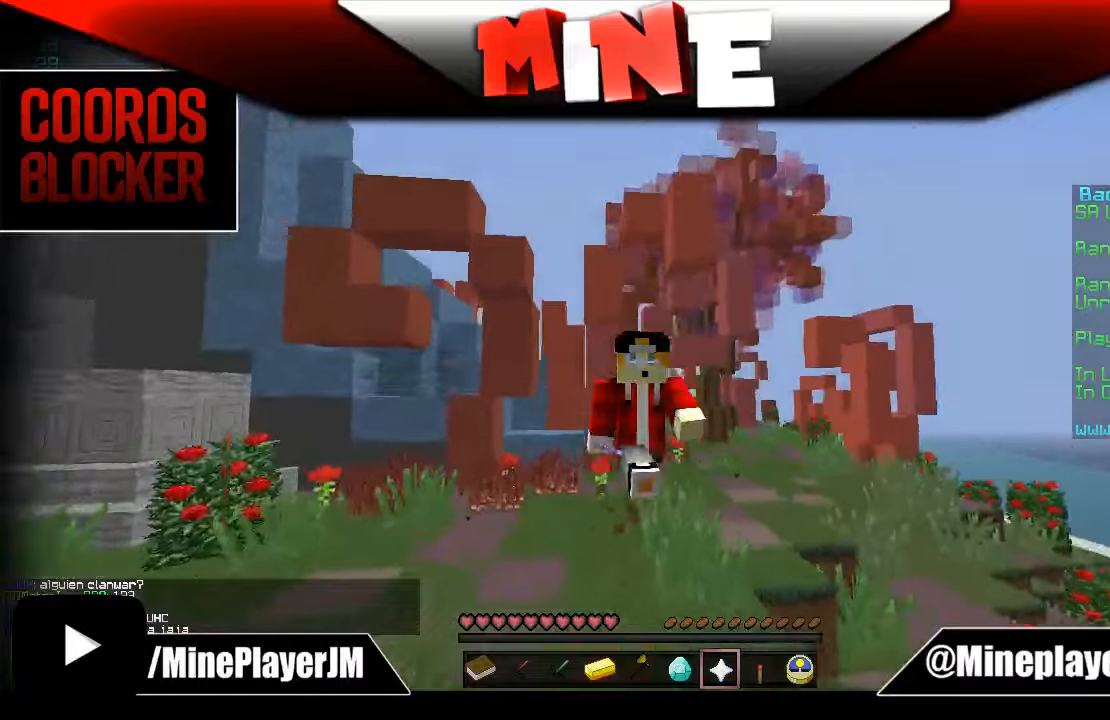
{"keys": ["w"], "mouse": [], "events": []}
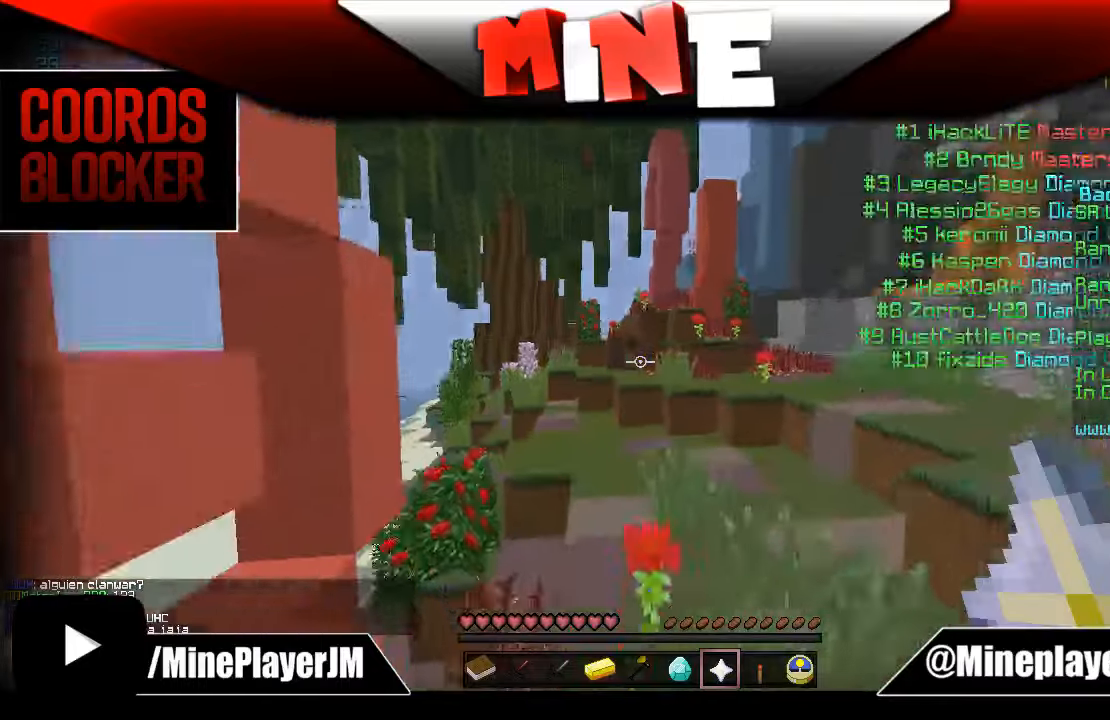
{"keys": ["w"], "mouse": [], "events": []}
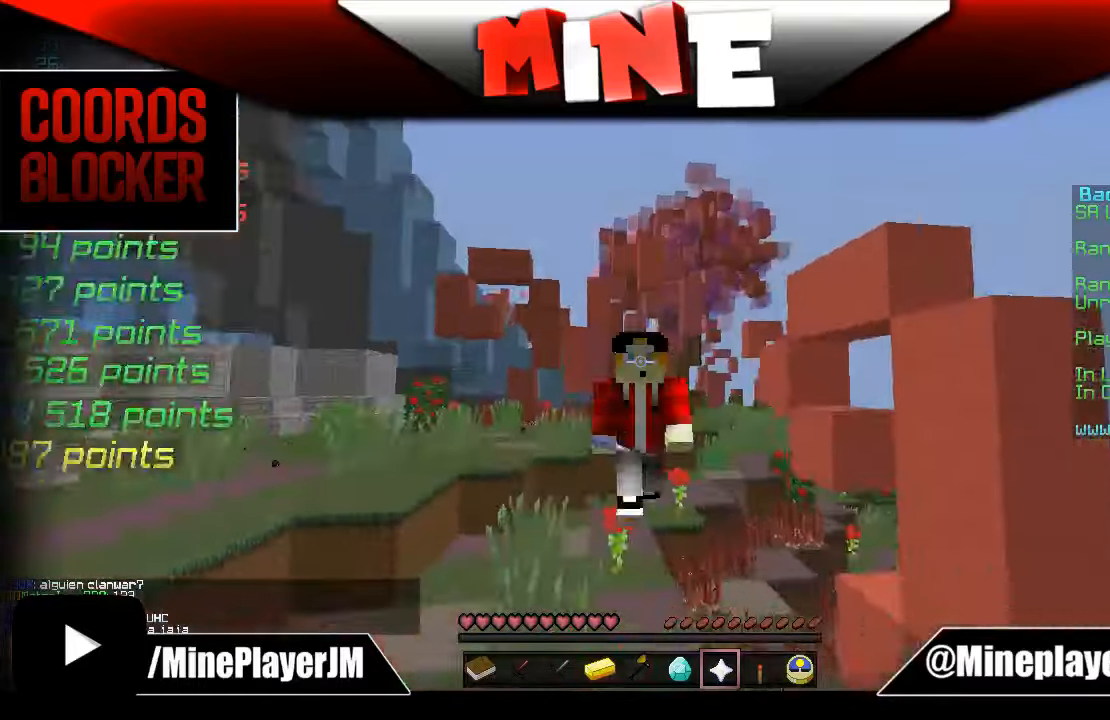
{"keys": ["w"], "mouse": [], "events": []}
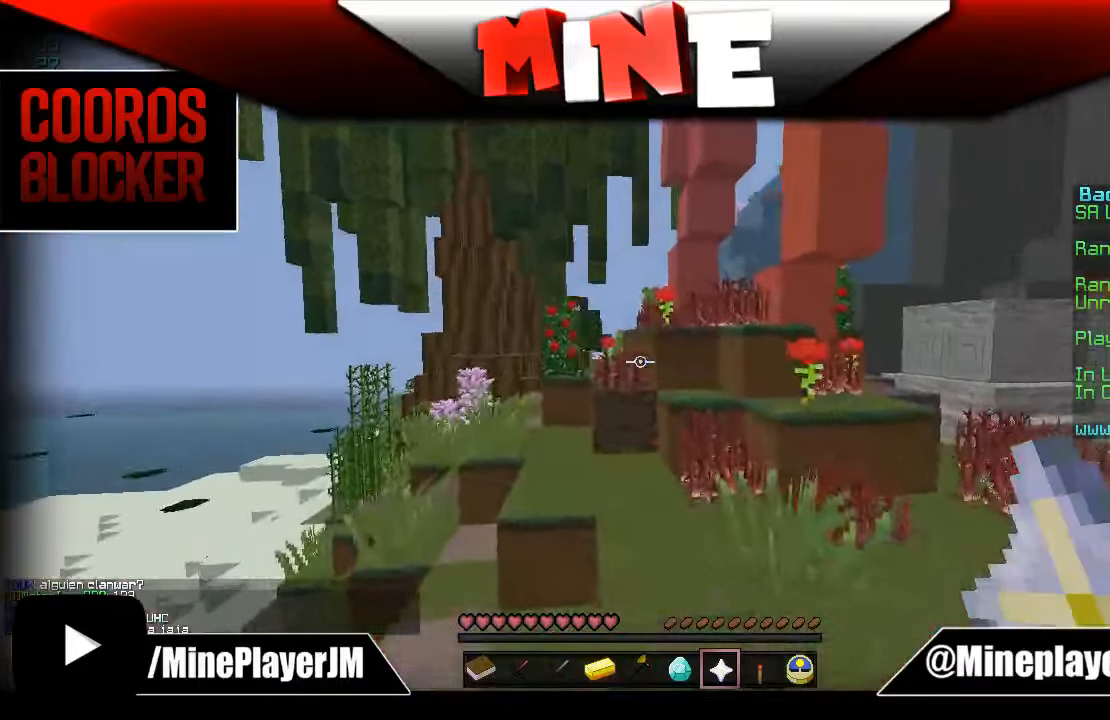
{"keys": ["w"], "mouse": [], "events": []}
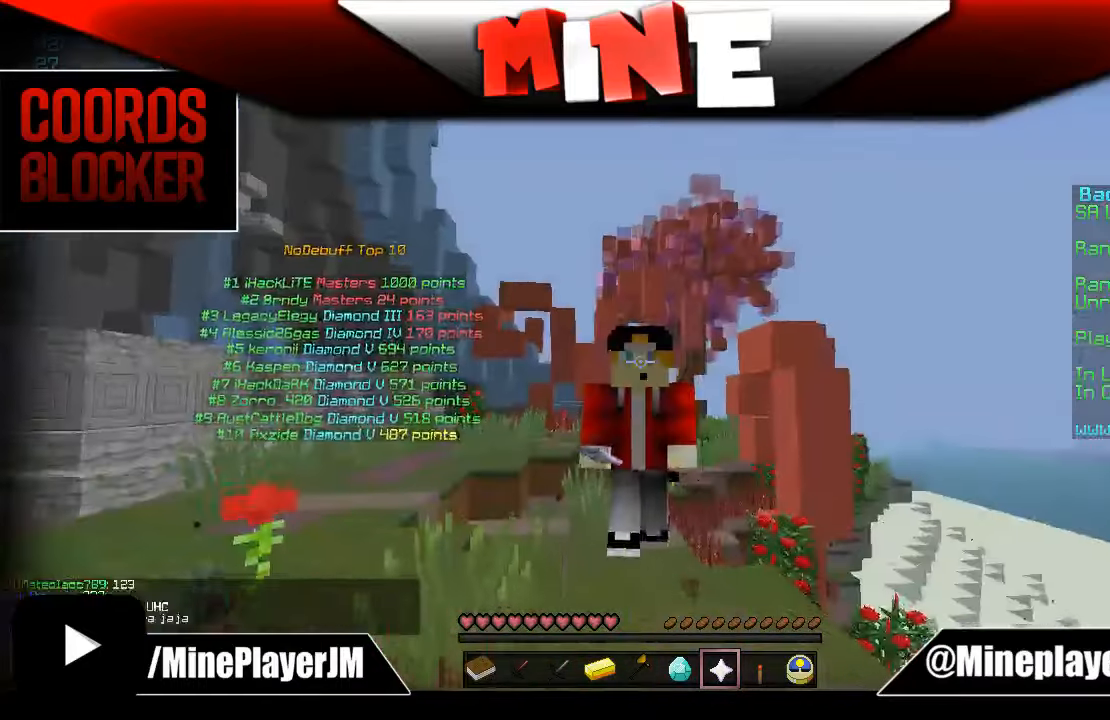
{"keys": ["w"], "mouse": [], "events": [[233, "a", "down"], [450, "a", "up"]]}
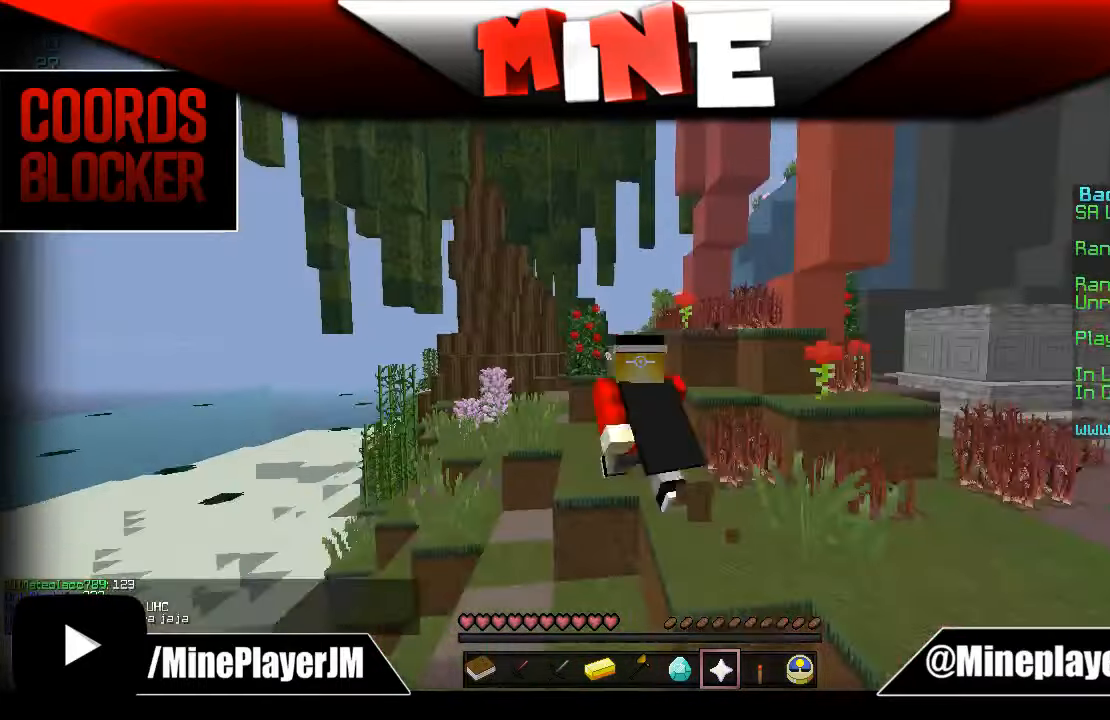
{"keys": ["w"], "mouse": [], "events": []}
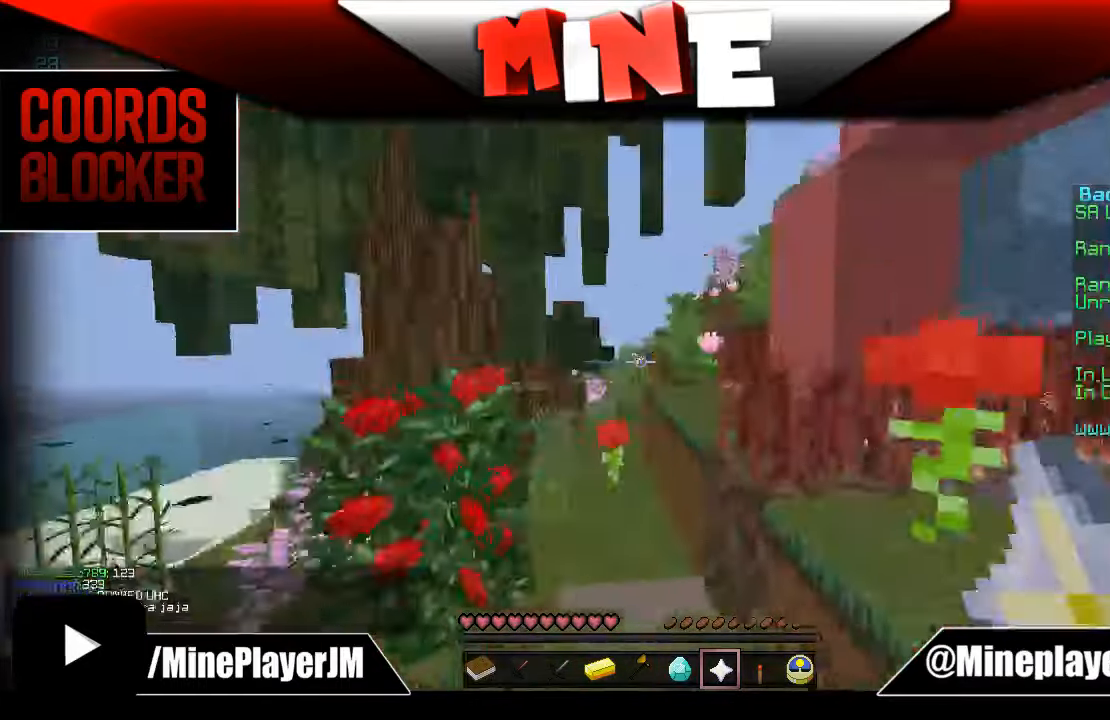
{"keys": ["w"], "mouse": [], "events": []}
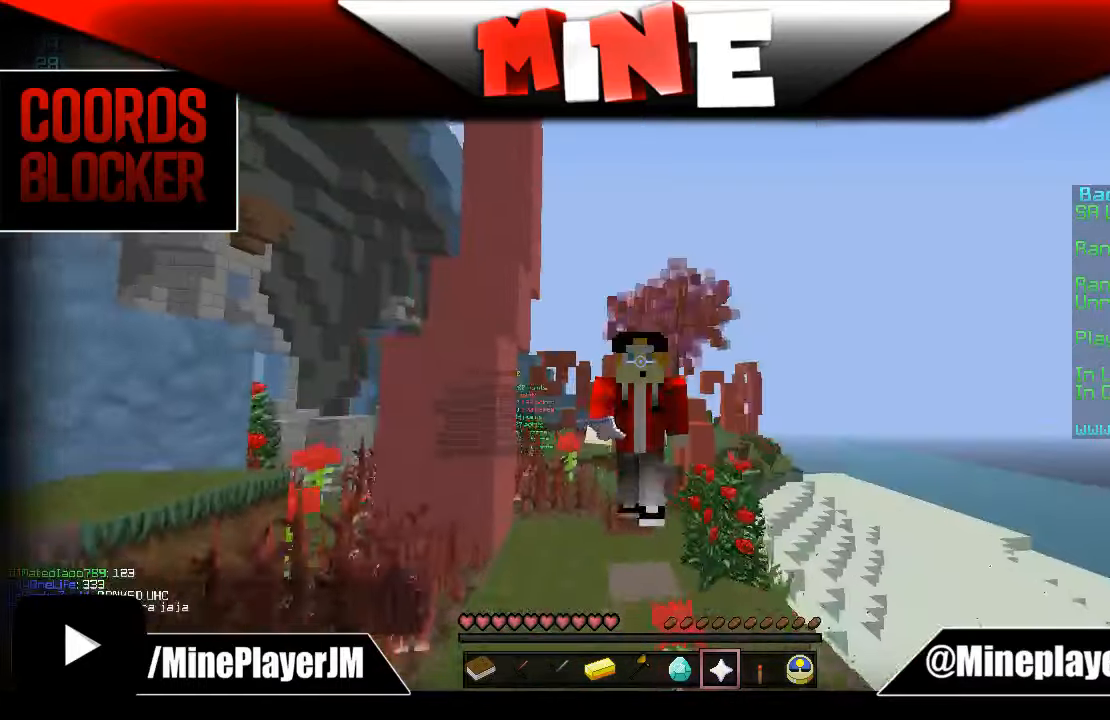
{"keys": ["w"], "mouse": [], "events": []}
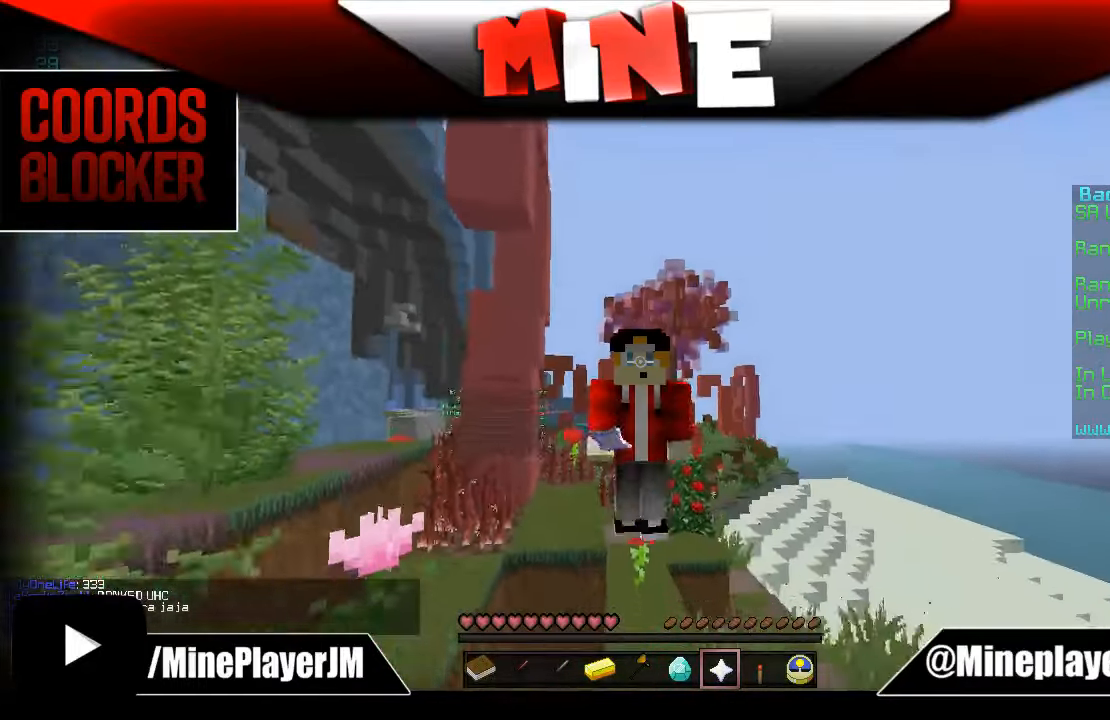
{"keys": ["w"], "mouse": [], "events": []}
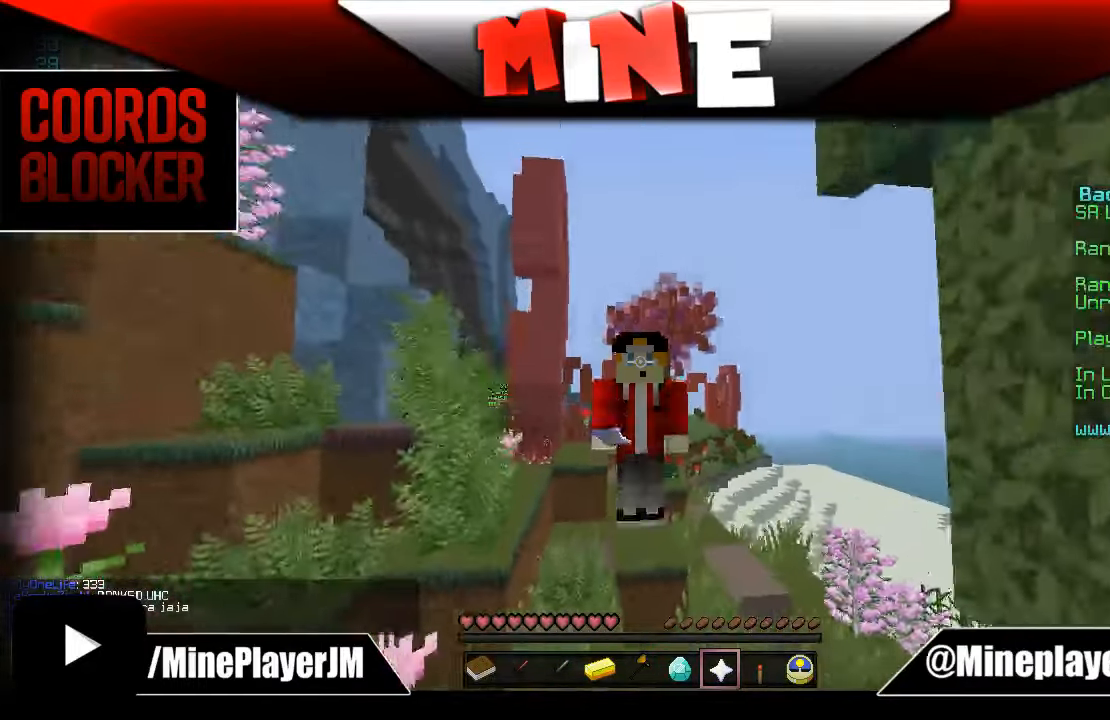
{"keys": ["w"], "mouse": [], "events": []}
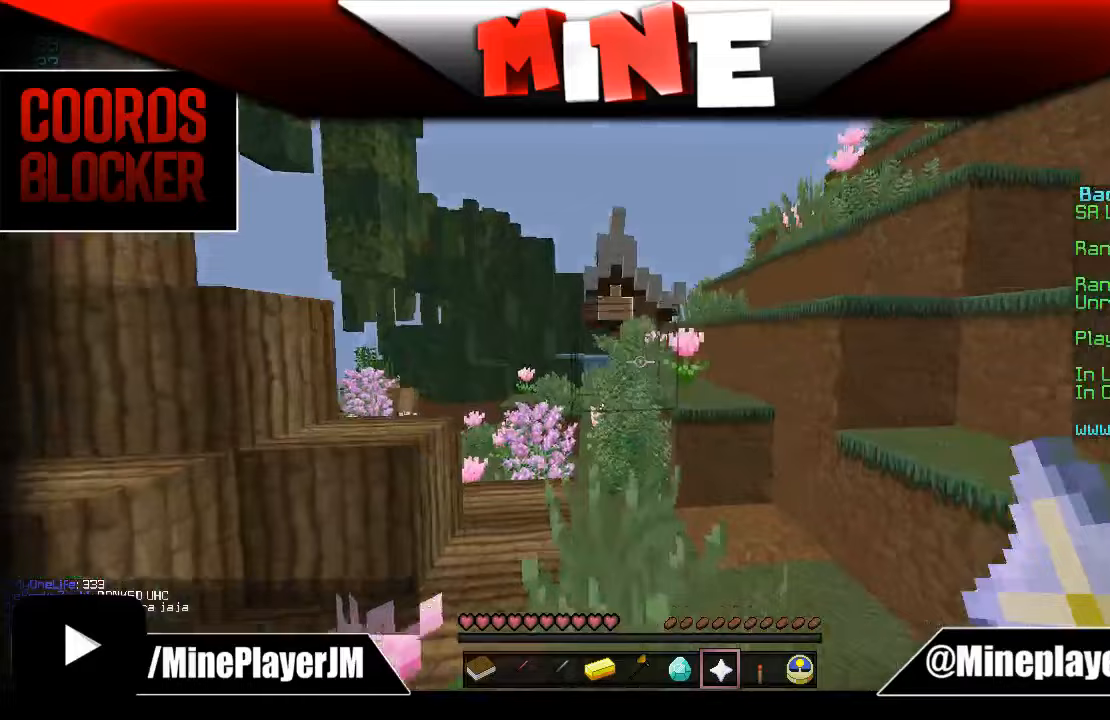
{"keys": ["w"], "mouse": [], "events": []}
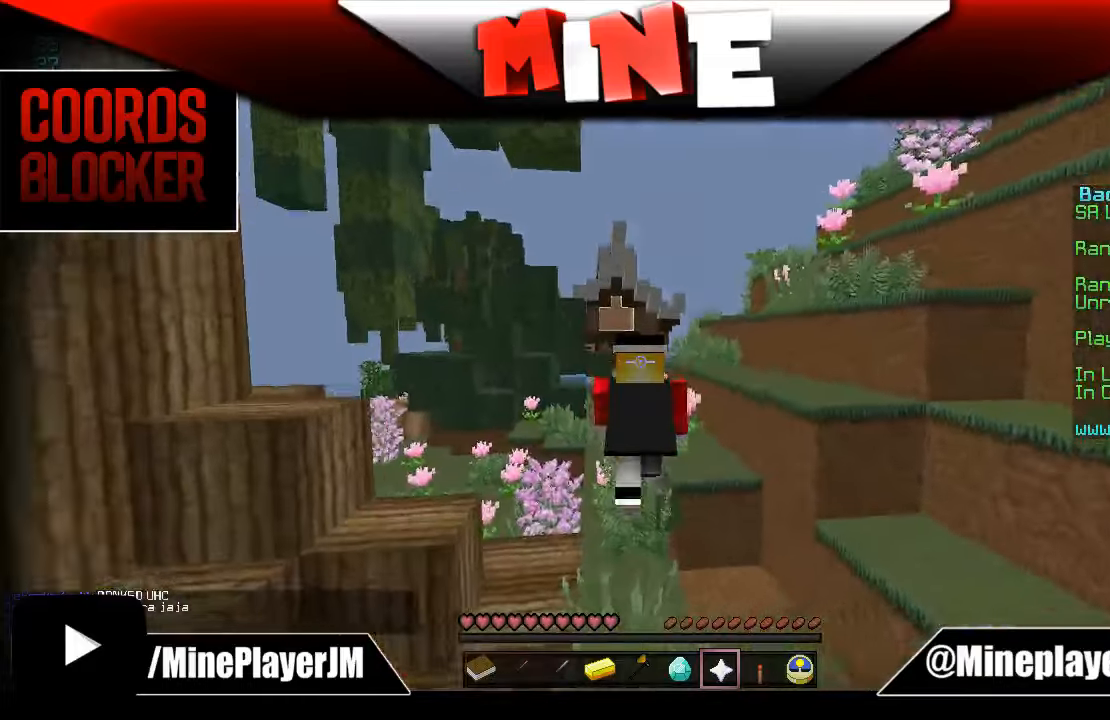
{"keys": ["w"], "mouse": [], "events": []}
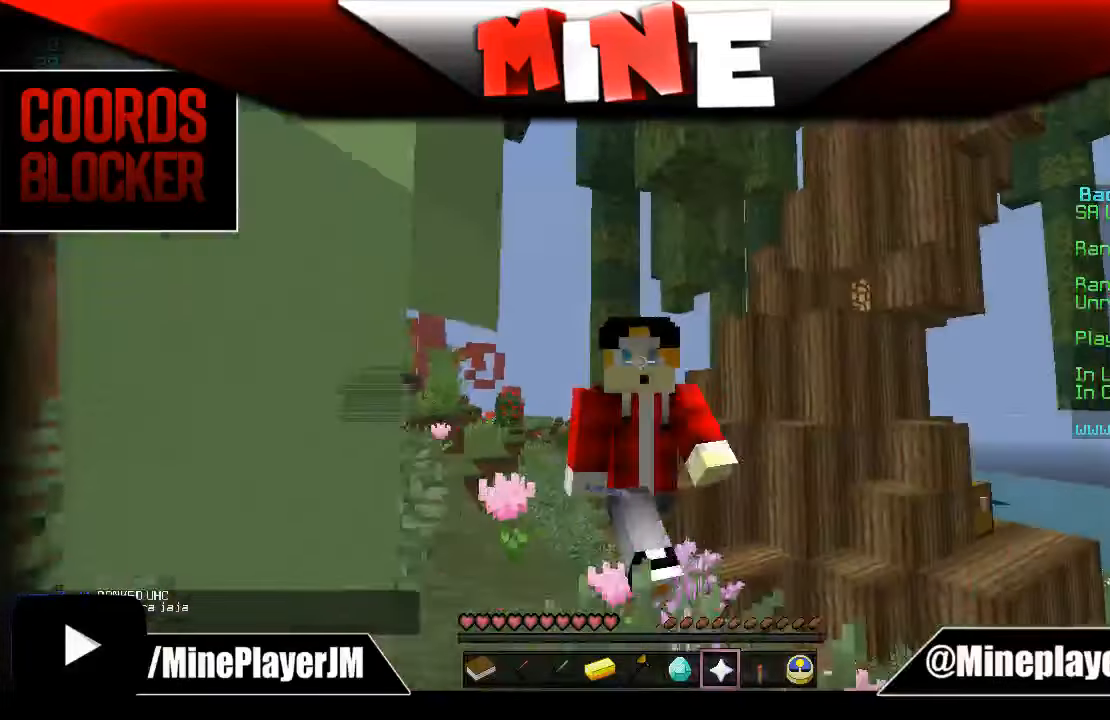
{"keys": ["w"], "mouse": [], "events": []}
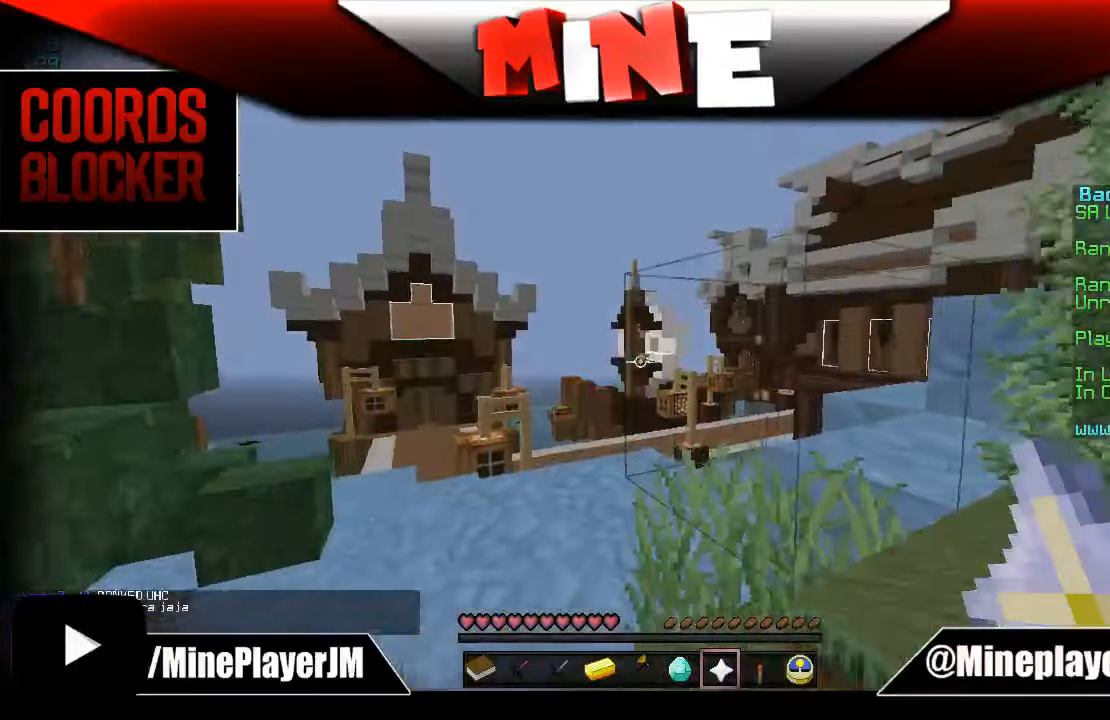
{"keys": ["w"], "mouse": [], "events": []}
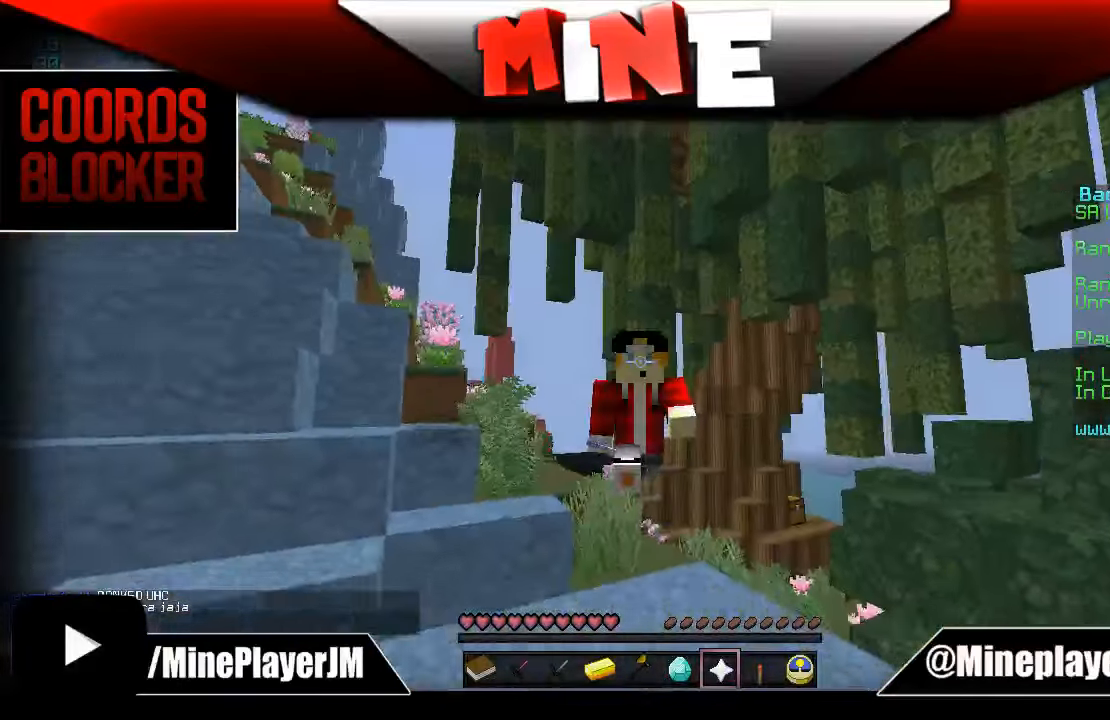
{"keys": ["a", "w"], "mouse": [], "events": [[183, "a", "down"]]}